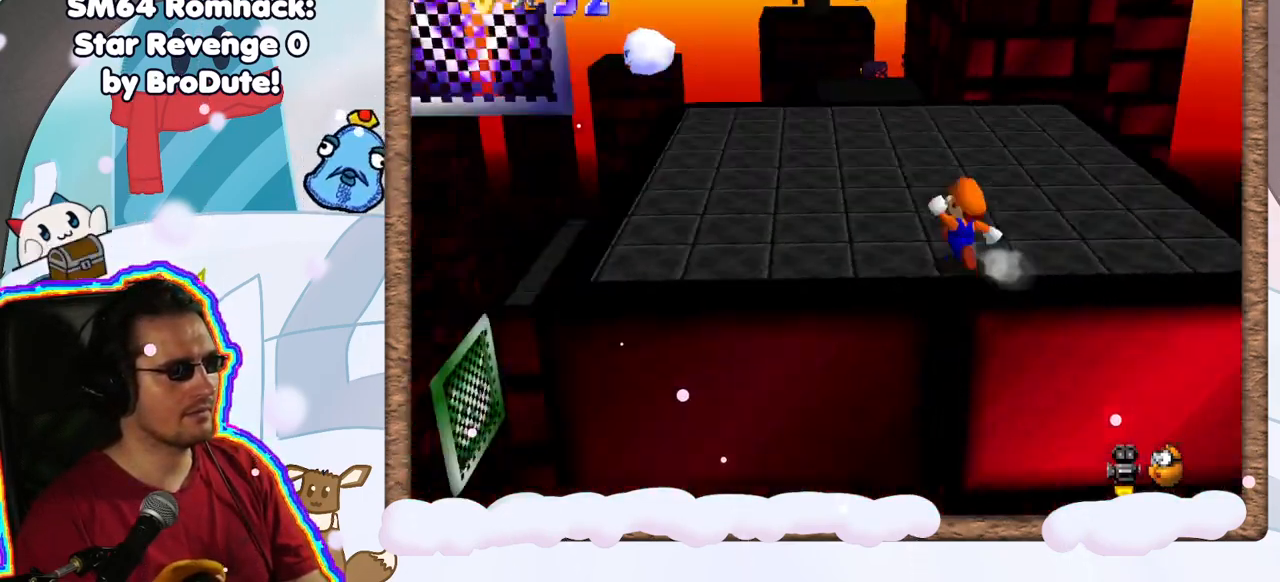
Gameplay with a controller (Nintendo layout); each line is a JSON object with the inputs held at the frame after it (dt_ms = milliseconds from this image to that frame). "events" lists button and stick changes between this image and that frame as [ms after this image, input, new state], when the widget could be followed in between. Not read: L3 R3.
{"dt_ms": 500, "buttons": ["C_RIGHT"], "left_stick": "up-right", "events": [[33, "left_stick", "up"], [50, "C_RIGHT", "up"], [117, "C_RIGHT", "down"], [183, "left_stick", "up-right"], [250, "C_RIGHT", "up"], [450, "C_RIGHT", "down"]]}
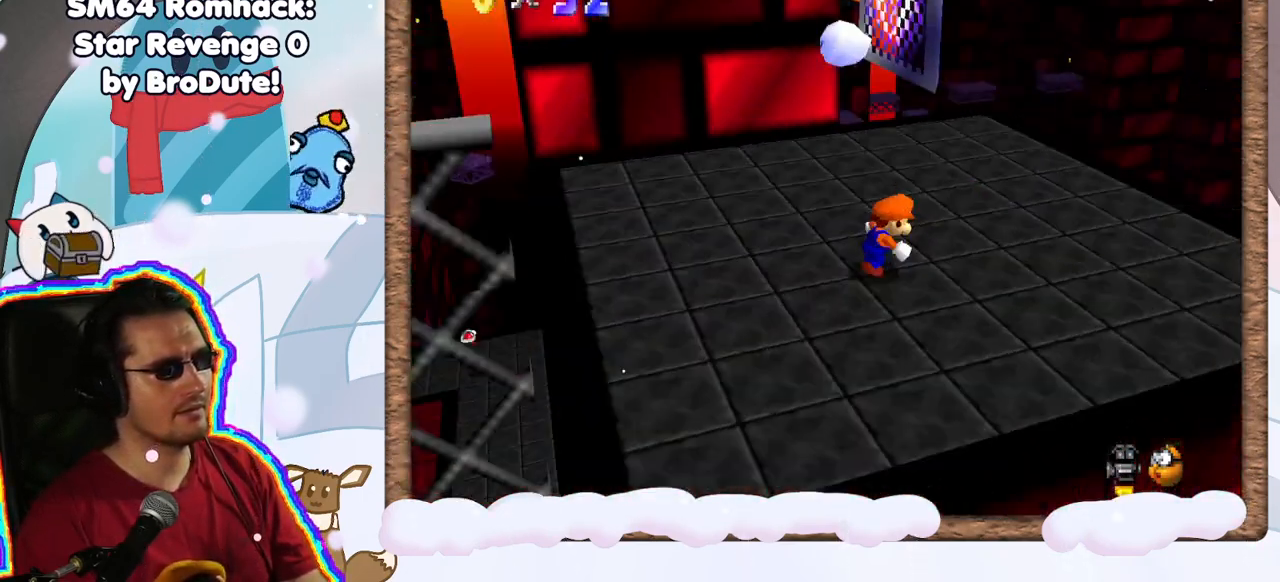
{"dt_ms": 500, "buttons": [], "left_stick": "left", "events": [[17, "C_RIGHT", "up"], [83, "left_stick", "center"], [450, "left_stick", "left"]]}
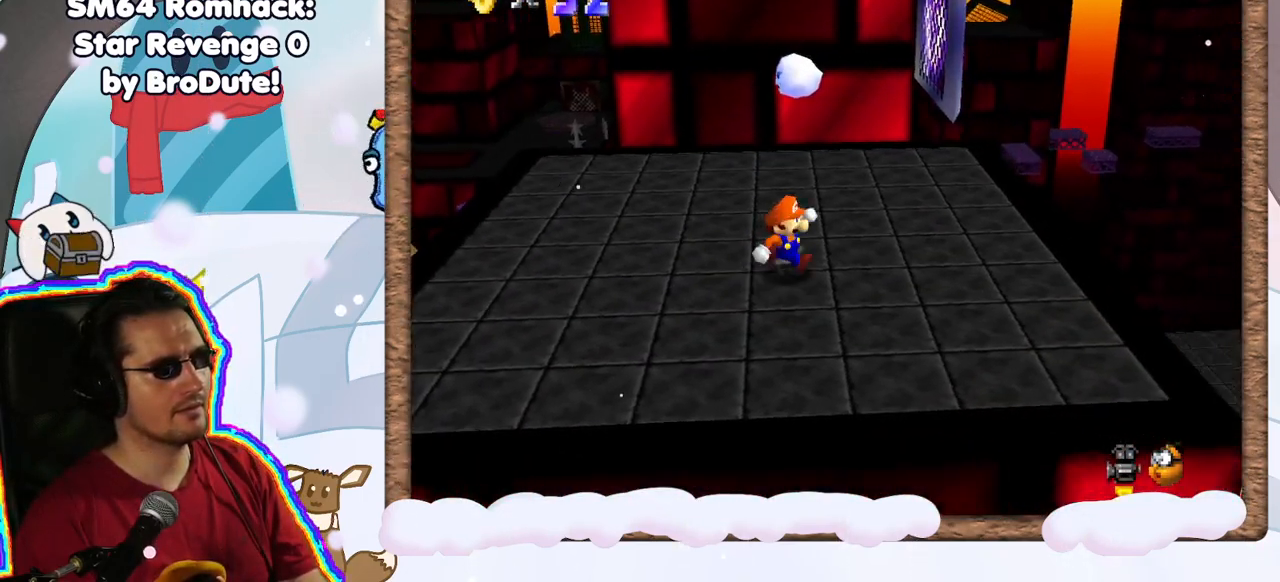
{"dt_ms": 1000, "buttons": [], "left_stick": "left", "events": [[17, "C_LEFT", "down"], [67, "C_LEFT", "up"], [400, "C_DOWN", "down"], [450, "B", "down"], [467, "C_DOWN", "up"], [550, "B", "up"]]}
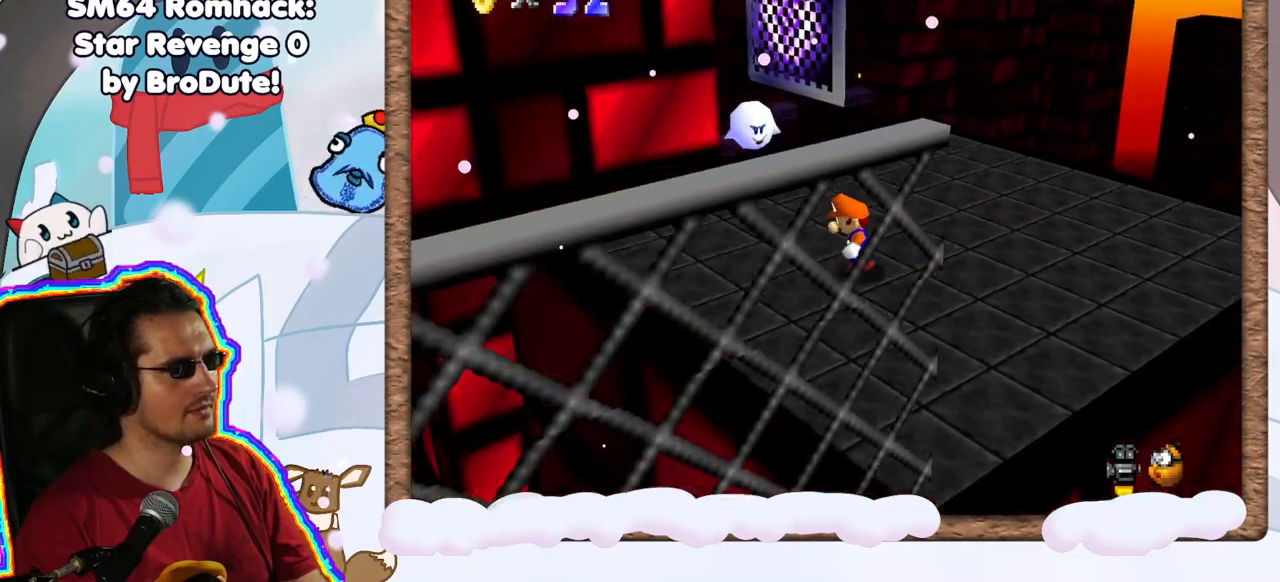
{"dt_ms": 500, "buttons": ["A"], "left_stick": "up", "events": [[100, "left_stick", "center"], [167, "left_stick", "up"], [417, "A", "down"]]}
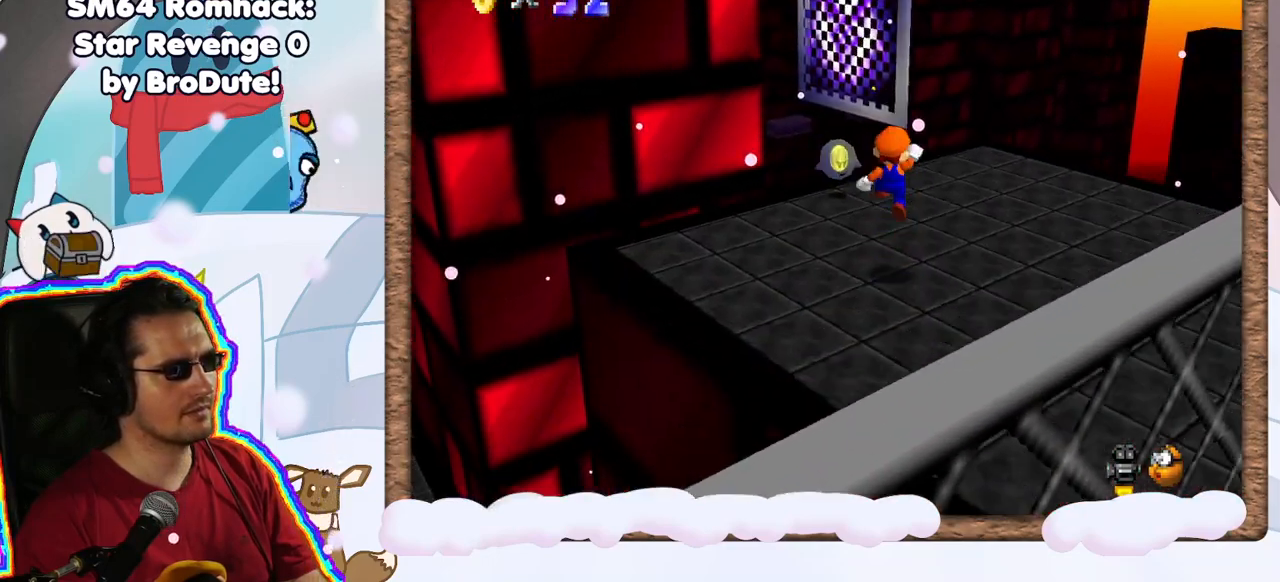
{"dt_ms": 500, "buttons": ["Z"], "left_stick": "center", "events": [[83, "left_stick", "up-left"], [217, "A", "up"], [350, "left_stick", "up"], [467, "Z", "down"], [483, "left_stick", "center"]]}
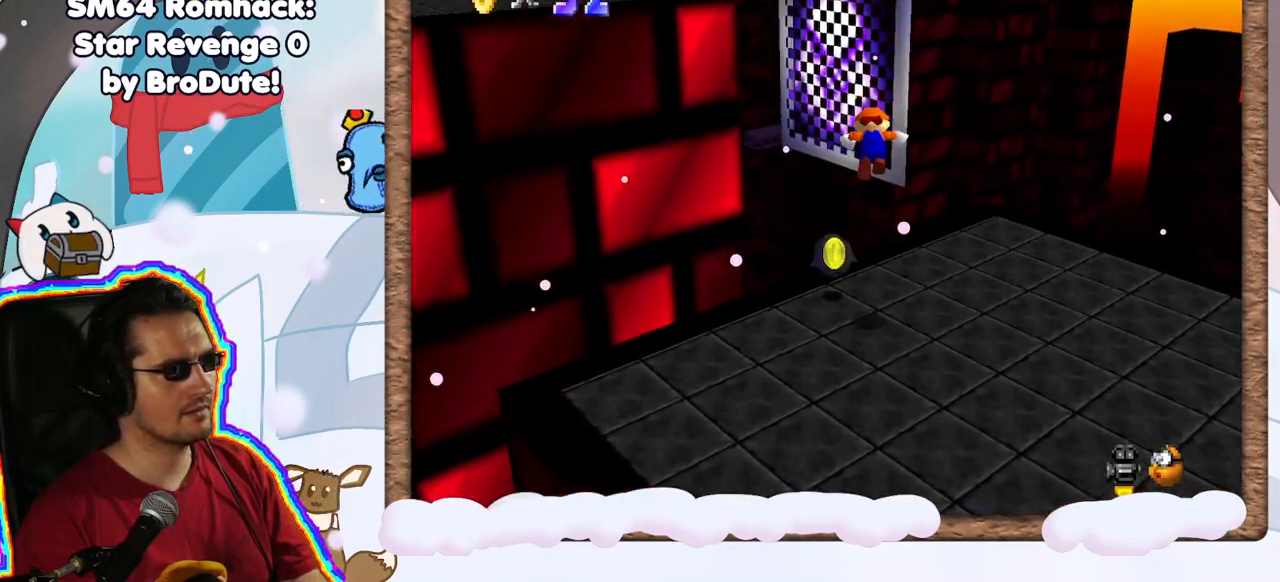
{"dt_ms": 500, "buttons": [], "left_stick": "center", "events": [[183, "DPAD_RIGHT", "down"], [267, "DPAD_RIGHT", "up"], [383, "Z", "up"]]}
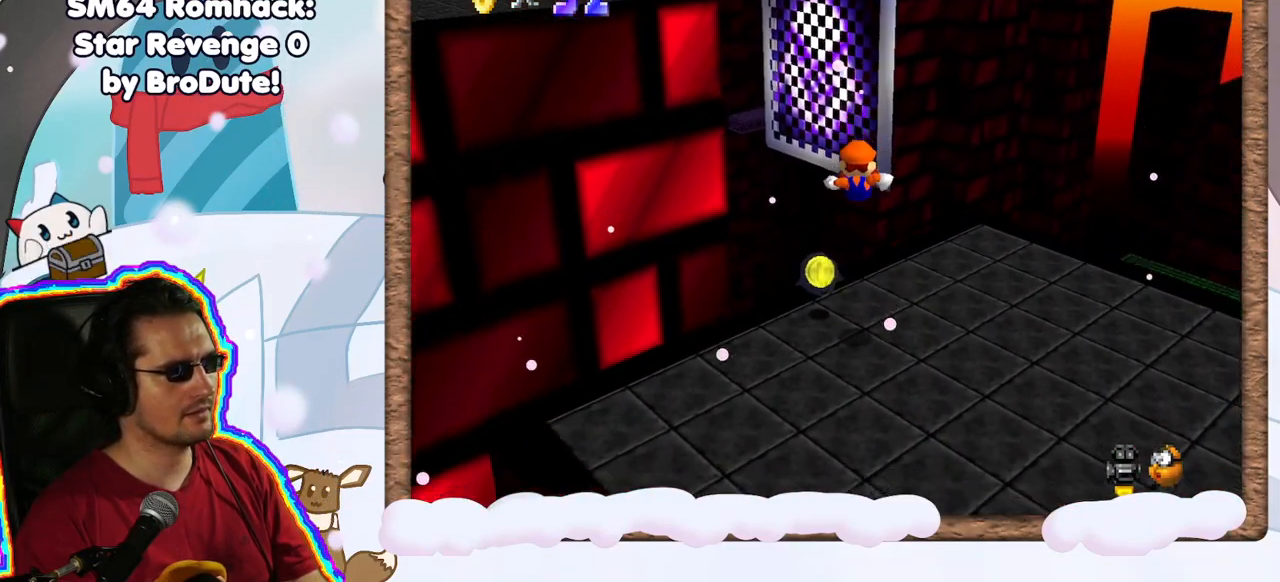
{"dt_ms": 500, "buttons": ["A"], "left_stick": "up", "events": [[233, "left_stick", "up"], [383, "A", "down"]]}
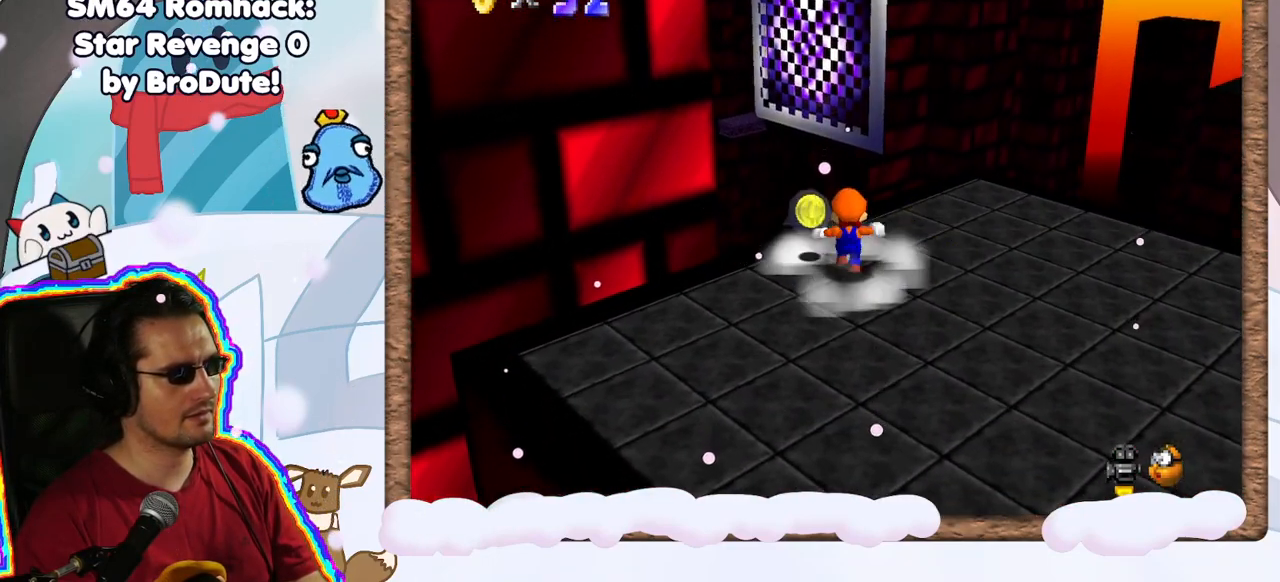
{"dt_ms": 500, "buttons": ["A", "Z"], "left_stick": "center", "events": [[50, "Z", "down"], [67, "A", "up"], [233, "Z", "up"], [283, "Z", "down"], [283, "left_stick", "center"], [400, "Z", "up"], [433, "A", "down"], [483, "Z", "down"]]}
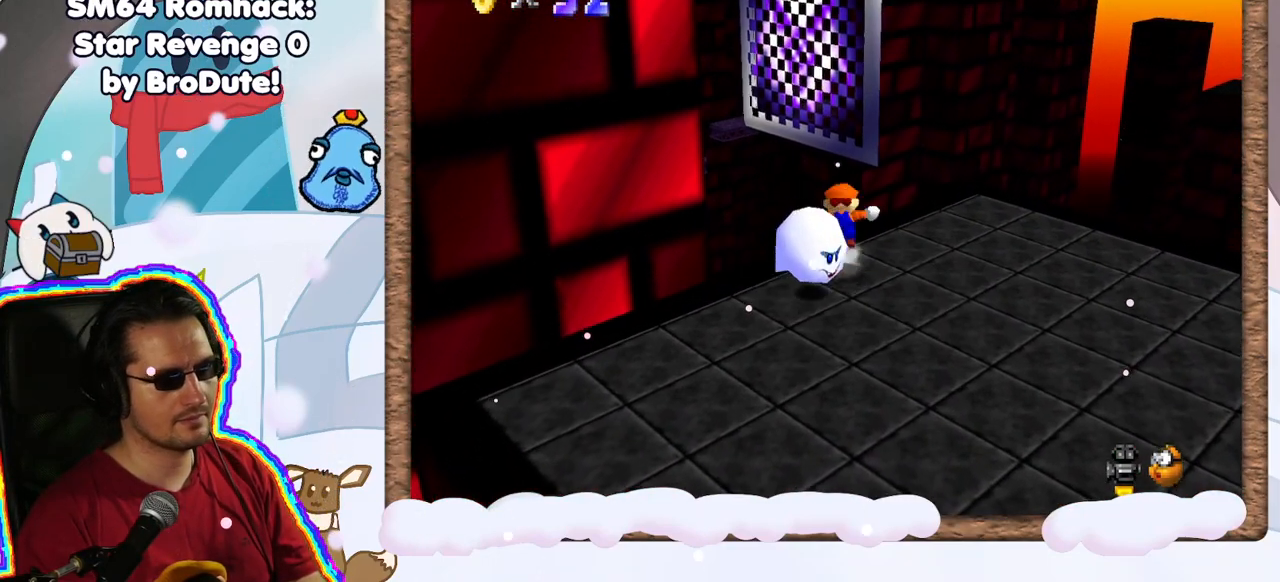
{"dt_ms": 500, "buttons": [], "left_stick": "down", "events": [[67, "left_stick", "down-right"], [100, "A", "up"], [167, "Z", "up"], [250, "left_stick", "down"]]}
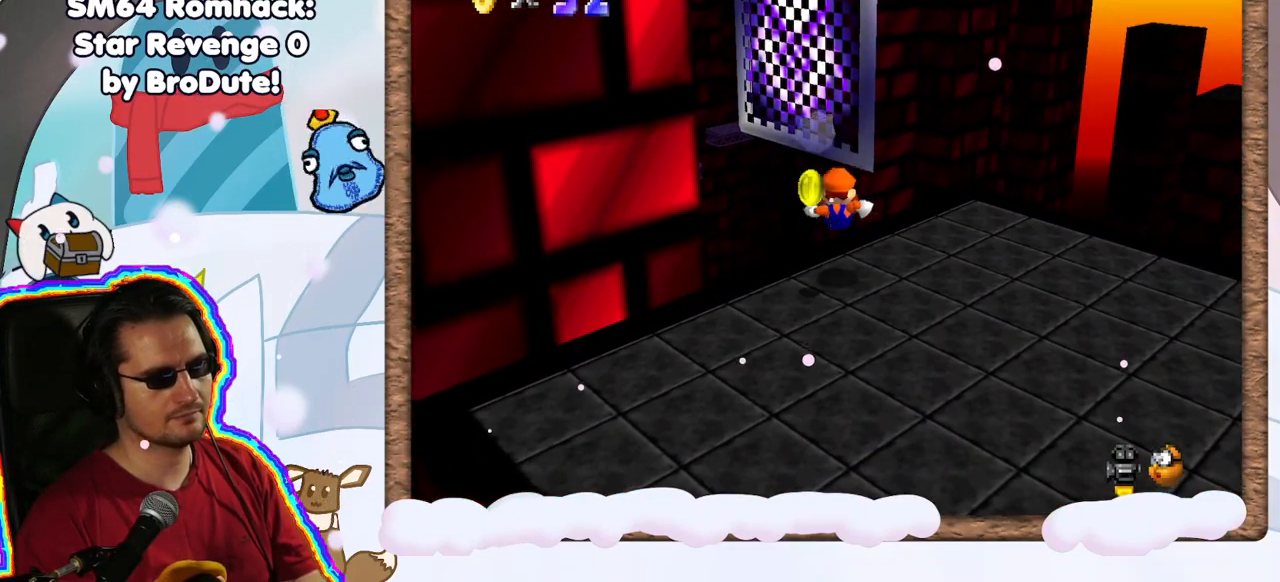
{"dt_ms": 500, "buttons": ["A"], "left_stick": "center", "events": [[33, "left_stick", "center"], [433, "A", "down"]]}
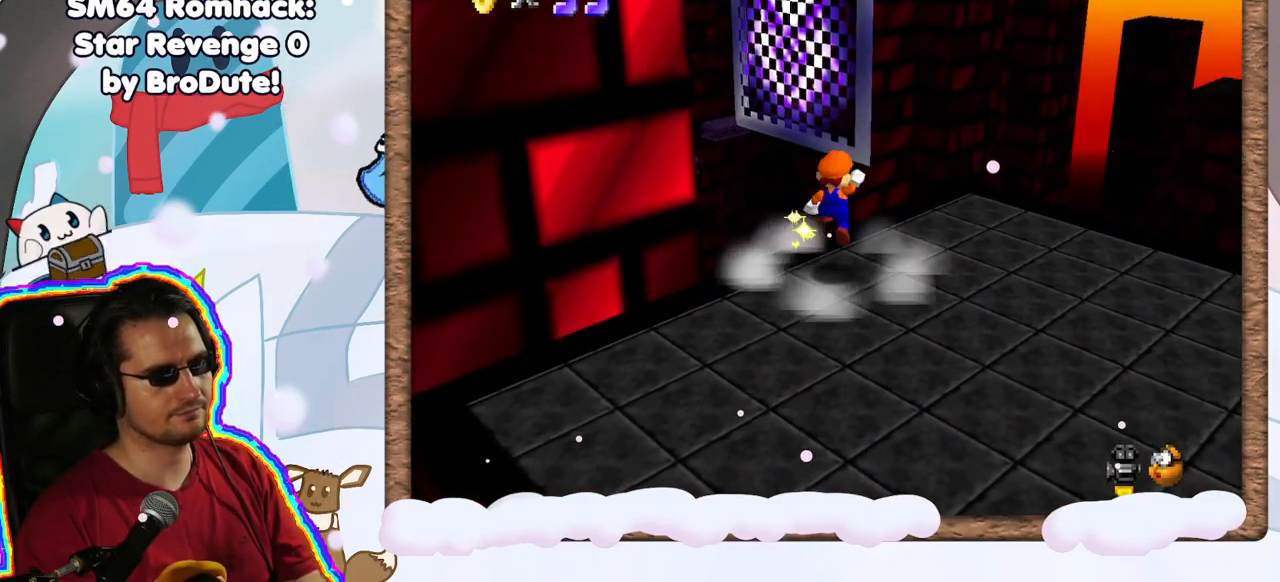
{"dt_ms": 500, "buttons": [], "left_stick": "down-left", "events": [[50, "left_stick", "down"], [83, "A", "up"], [500, "left_stick", "down-left"]]}
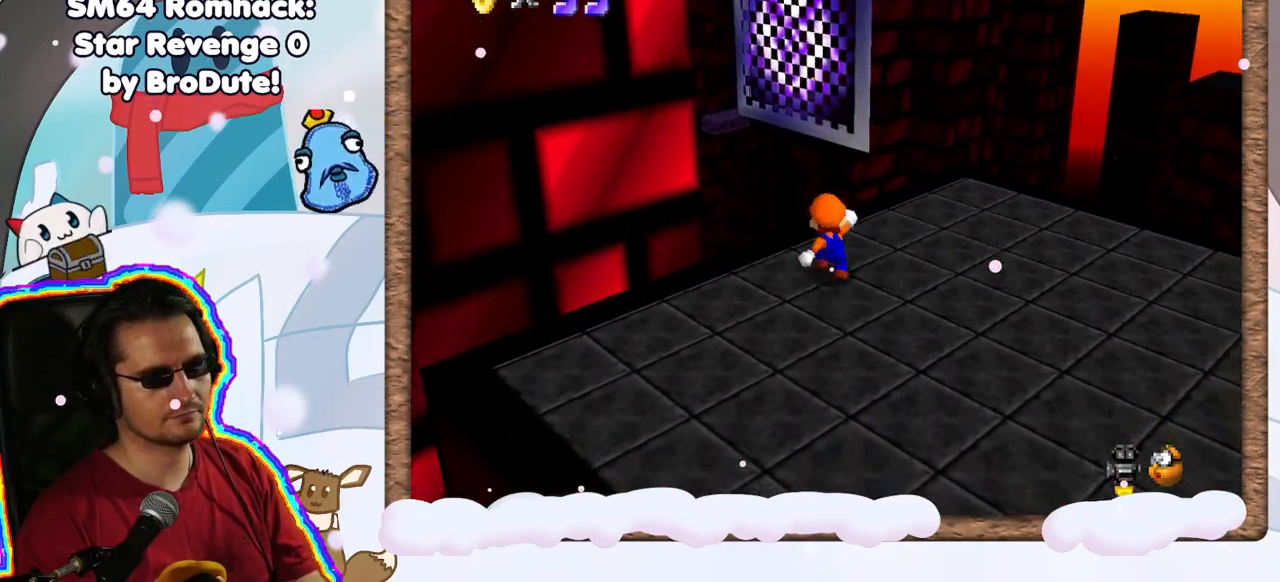
{"dt_ms": 500, "buttons": ["A"], "left_stick": "down-left", "events": [[117, "A", "down"]]}
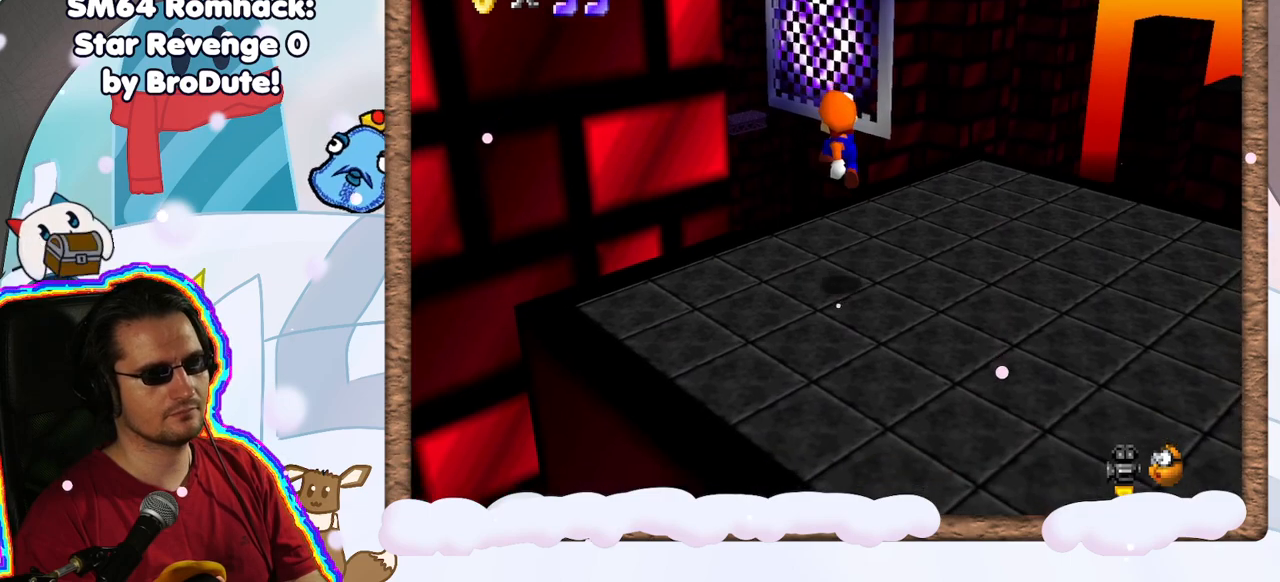
{"dt_ms": 500, "buttons": [], "left_stick": "center", "events": [[200, "A", "up"], [333, "left_stick", "center"]]}
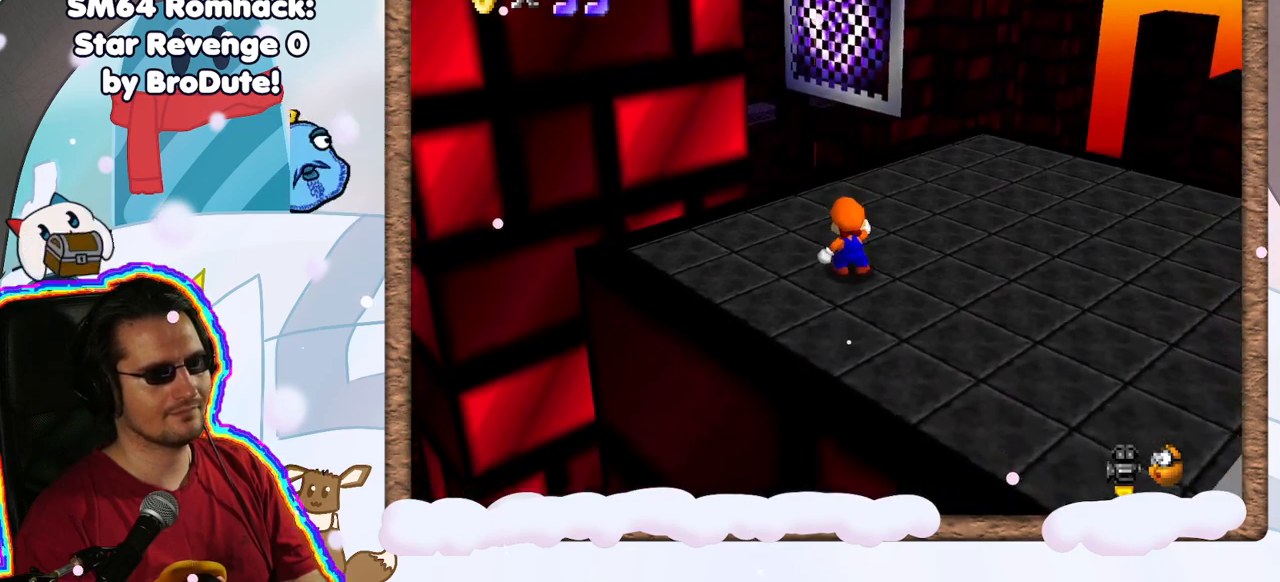
{"dt_ms": 500, "buttons": [], "left_stick": "up", "events": [[100, "left_stick", "up-left"], [283, "left_stick", "up"]]}
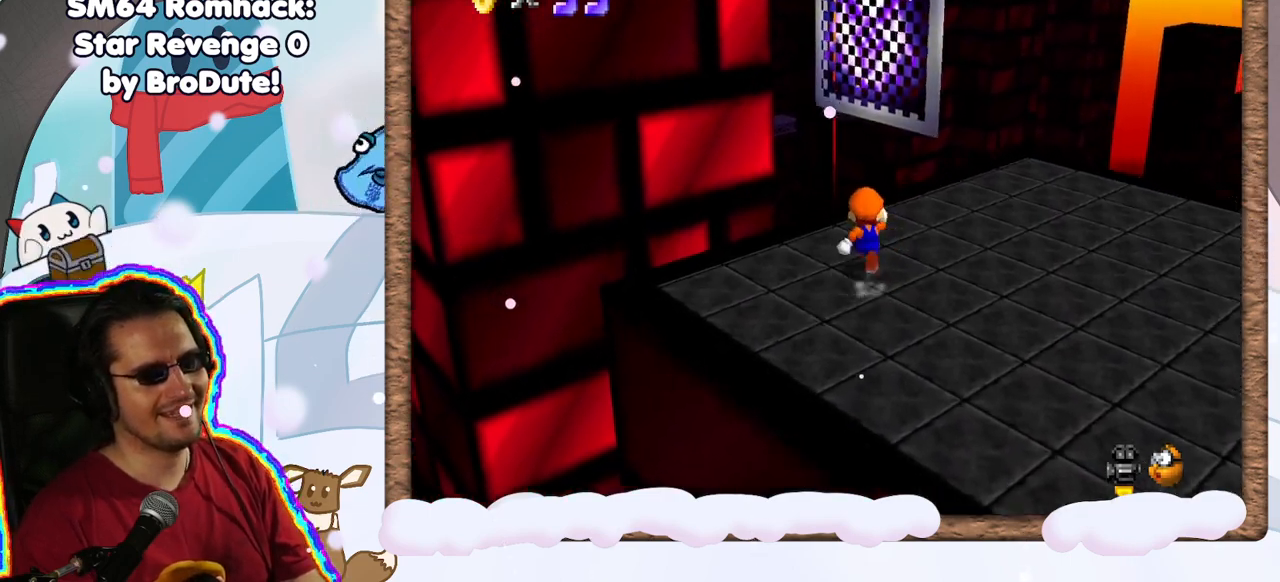
{"dt_ms": 500, "buttons": ["A", "Z"], "left_stick": "up-left", "events": [[267, "Z", "down"], [367, "A", "down"], [450, "left_stick", "up-left"]]}
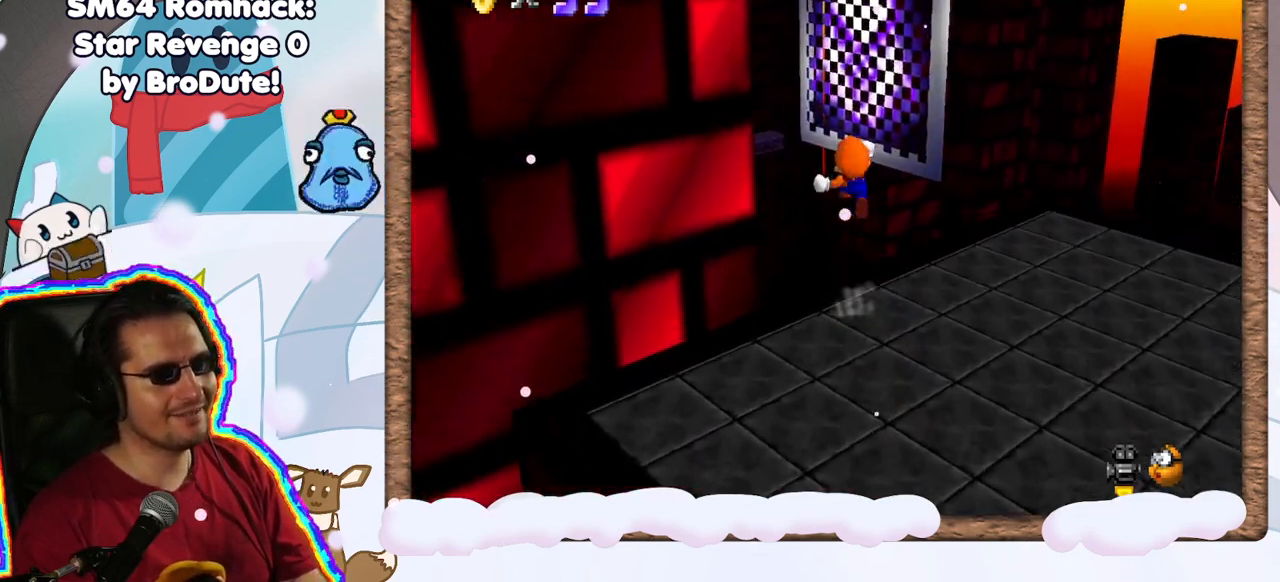
{"dt_ms": 500, "buttons": [], "left_stick": "up", "events": [[117, "Z", "up"], [200, "A", "up"], [200, "left_stick", "up"]]}
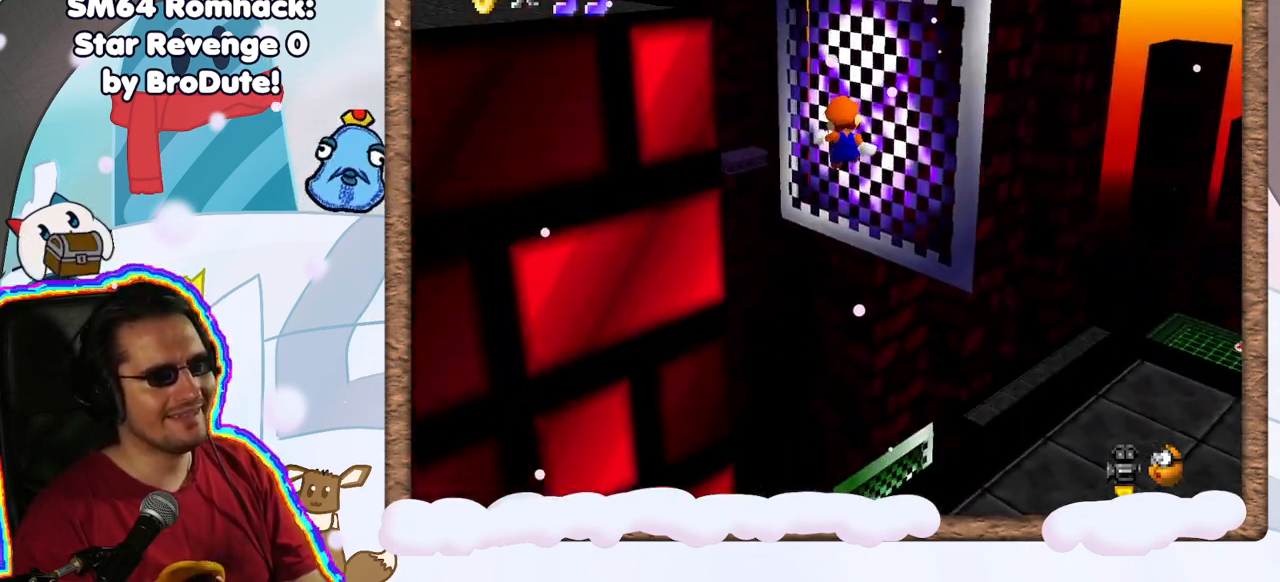
{"dt_ms": 500, "buttons": ["A"], "left_stick": "up-left", "events": [[217, "A", "down"], [250, "left_stick", "up-left"]]}
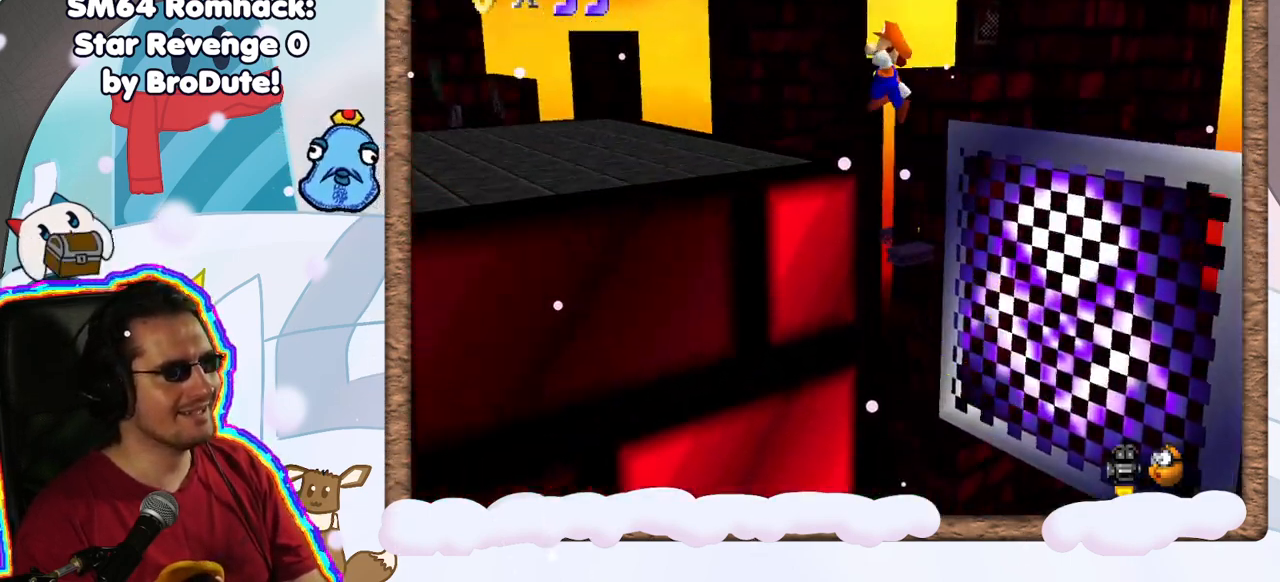
{"dt_ms": 500, "buttons": ["C_RIGHT"], "left_stick": "up", "events": [[133, "A", "up"], [283, "C_RIGHT", "down"], [400, "C_RIGHT", "up"], [467, "C_RIGHT", "down"], [467, "left_stick", "up"]]}
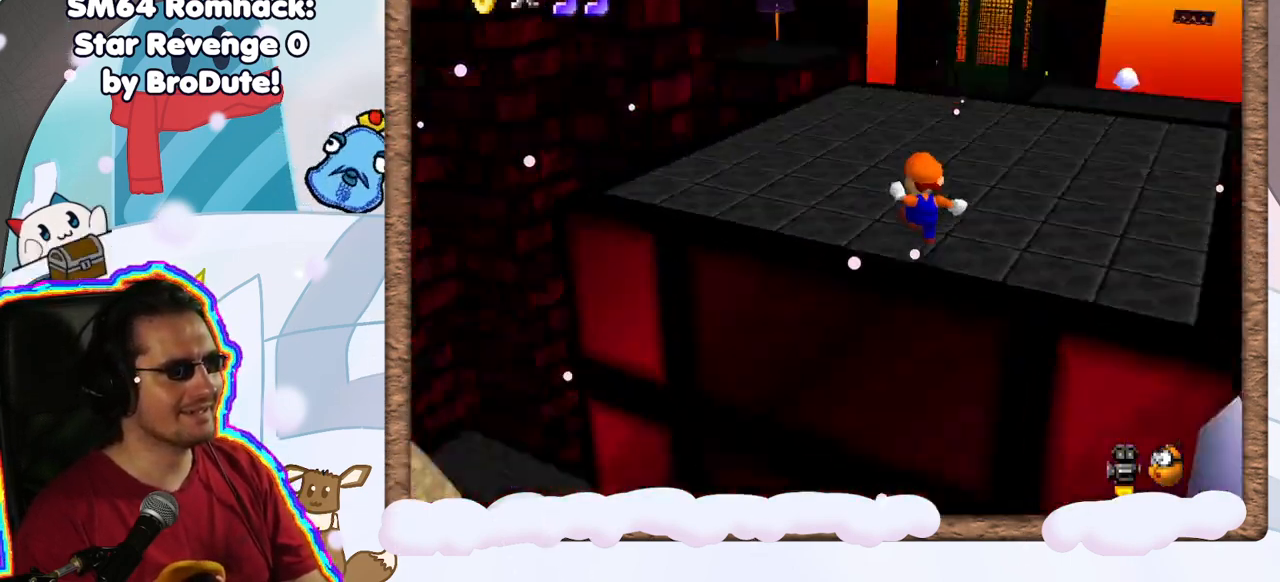
{"dt_ms": 500, "buttons": [], "left_stick": "right", "events": [[67, "C_RIGHT", "up"], [150, "C_RIGHT", "down"], [183, "left_stick", "up-right"], [267, "C_RIGHT", "up"], [433, "left_stick", "right"]]}
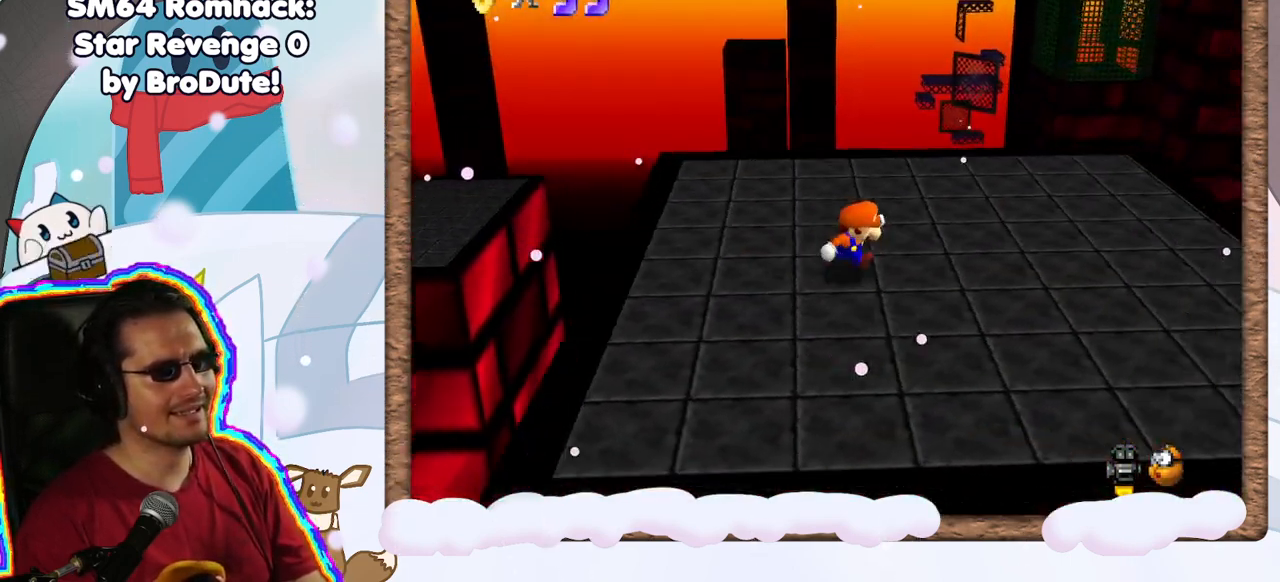
{"dt_ms": 500, "buttons": [], "left_stick": "center", "events": [[100, "left_stick", "down-right"], [150, "C_LEFT", "down"], [233, "left_stick", "down"], [283, "C_LEFT", "up"], [333, "left_stick", "center"]]}
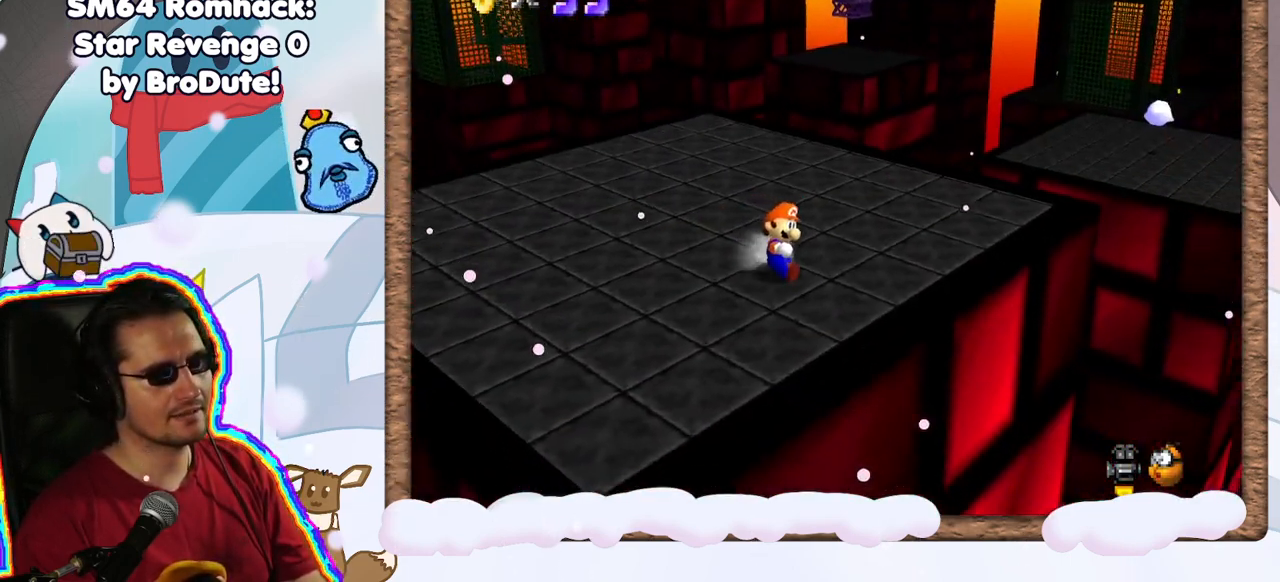
{"dt_ms": 500, "buttons": [], "left_stick": "up", "events": [[33, "left_stick", "up"], [267, "C_LEFT", "down"], [400, "C_LEFT", "up"]]}
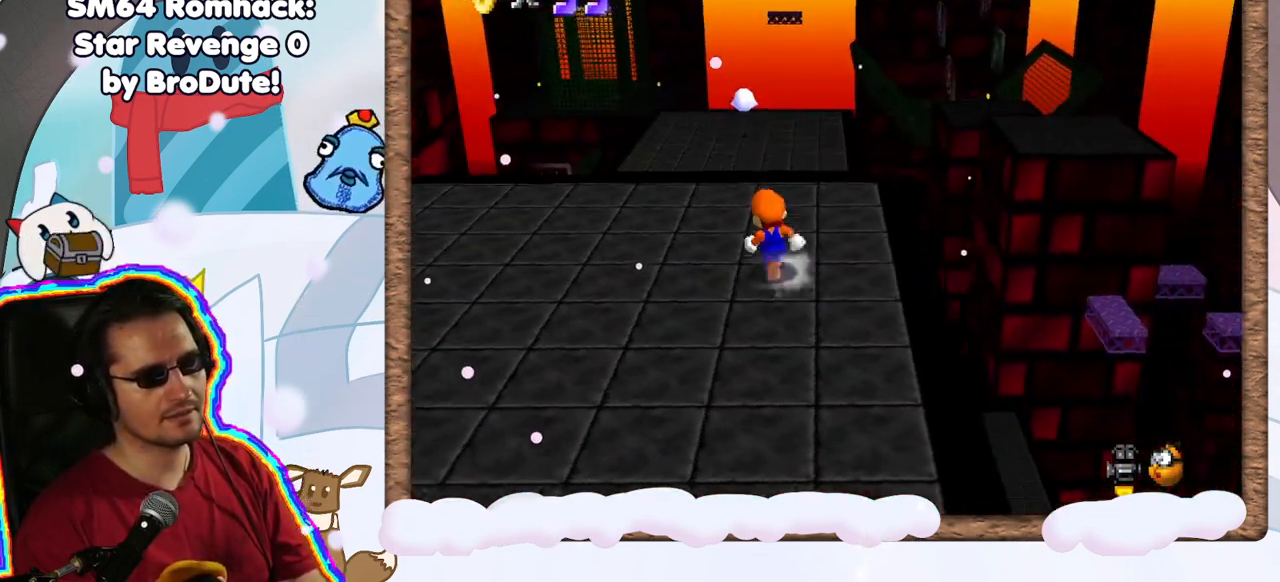
{"dt_ms": 500, "buttons": [], "left_stick": "down-left", "events": [[17, "left_stick", "center"], [167, "left_stick", "left"], [350, "left_stick", "down-left"]]}
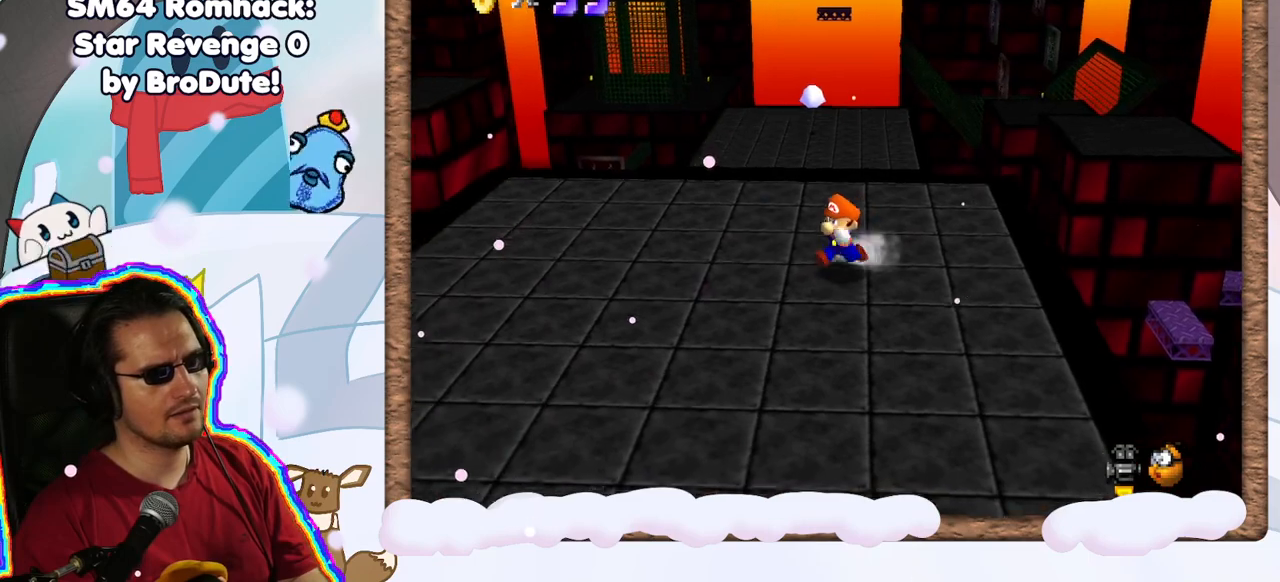
{"dt_ms": 500, "buttons": [], "left_stick": "left", "events": [[333, "left_stick", "left"]]}
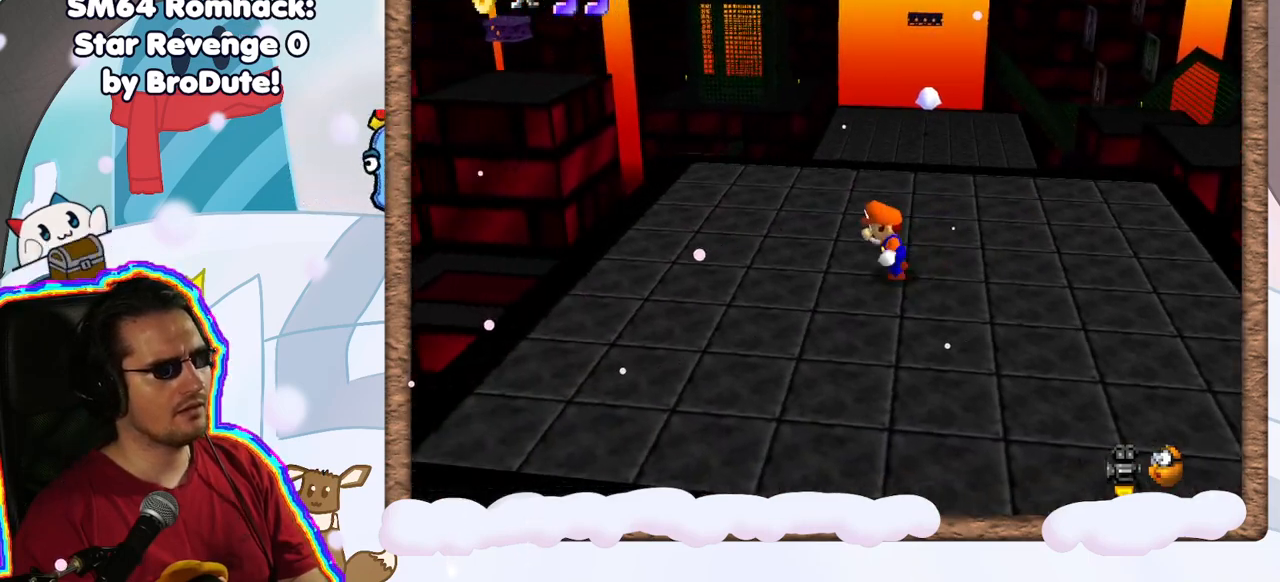
{"dt_ms": 500, "buttons": [], "left_stick": "up", "events": [[250, "left_stick", "up-left"], [383, "left_stick", "up"]]}
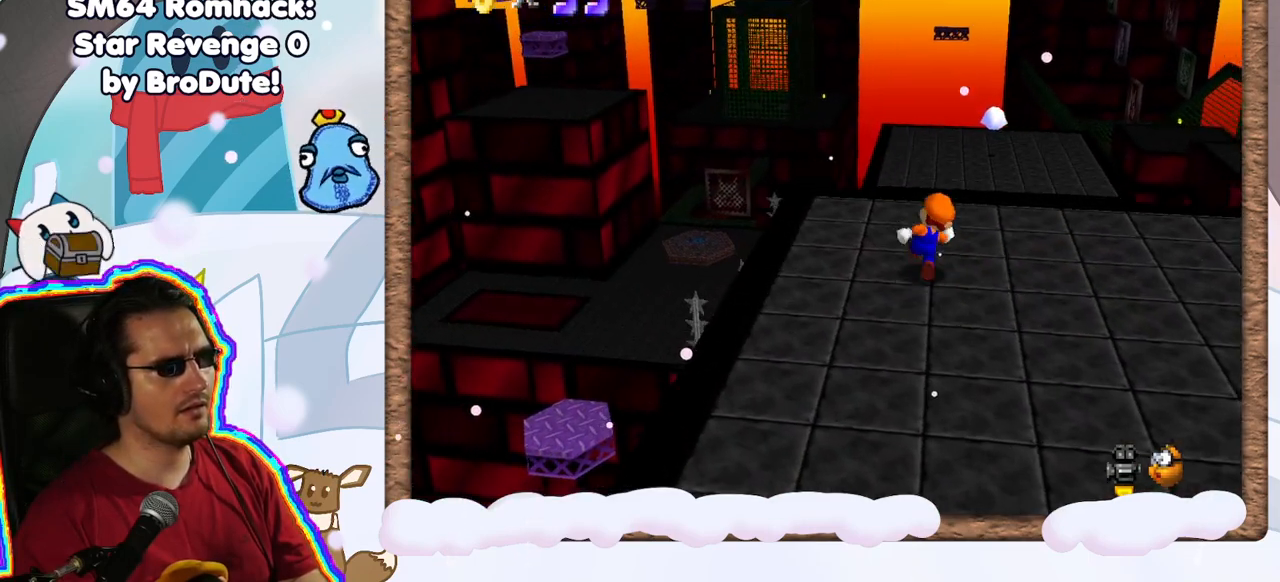
{"dt_ms": 500, "buttons": ["A", "Z"], "left_stick": "up", "events": [[233, "Z", "down"], [283, "A", "down"]]}
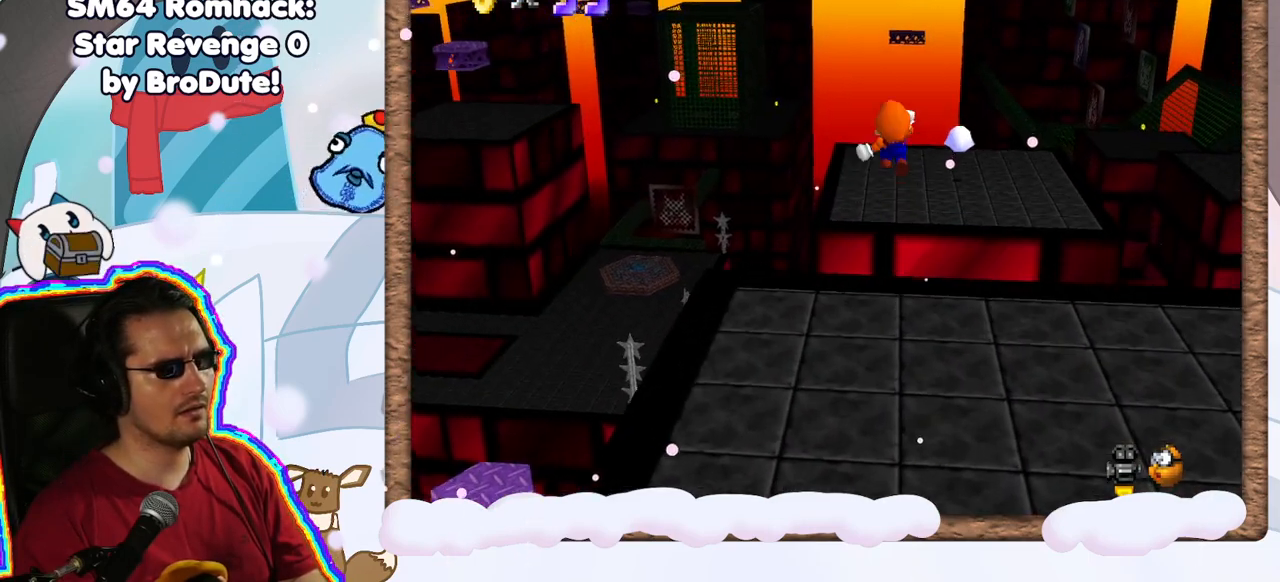
{"dt_ms": 500, "buttons": ["A"], "left_stick": "up", "events": [[500, "Z", "up"]]}
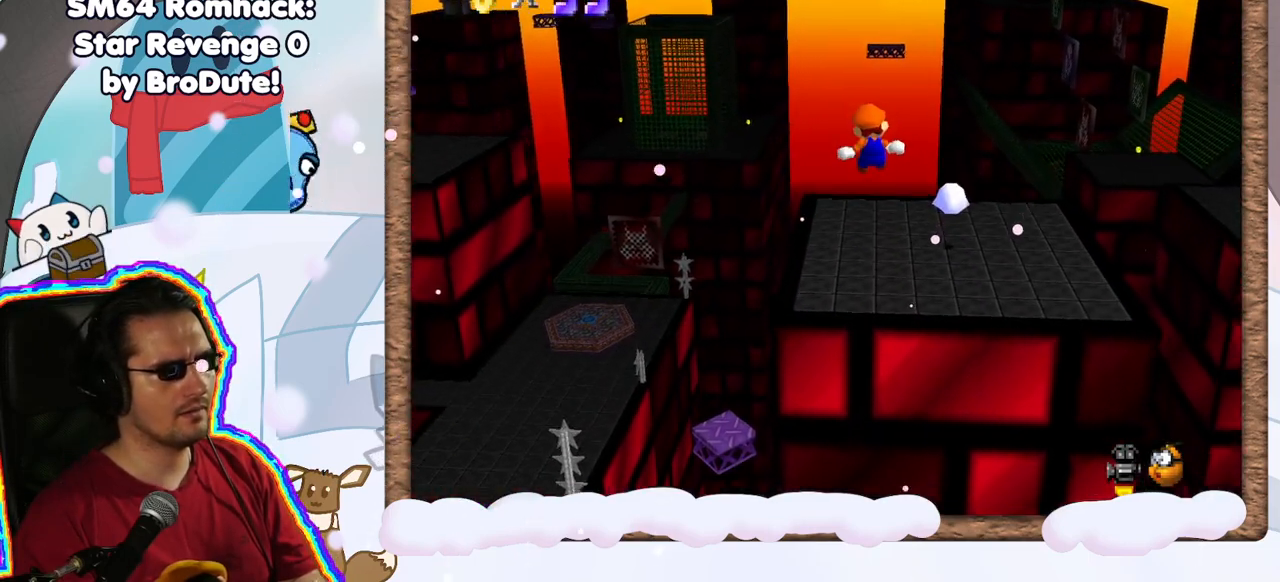
{"dt_ms": 500, "buttons": [], "left_stick": "up", "events": [[33, "A", "up"]]}
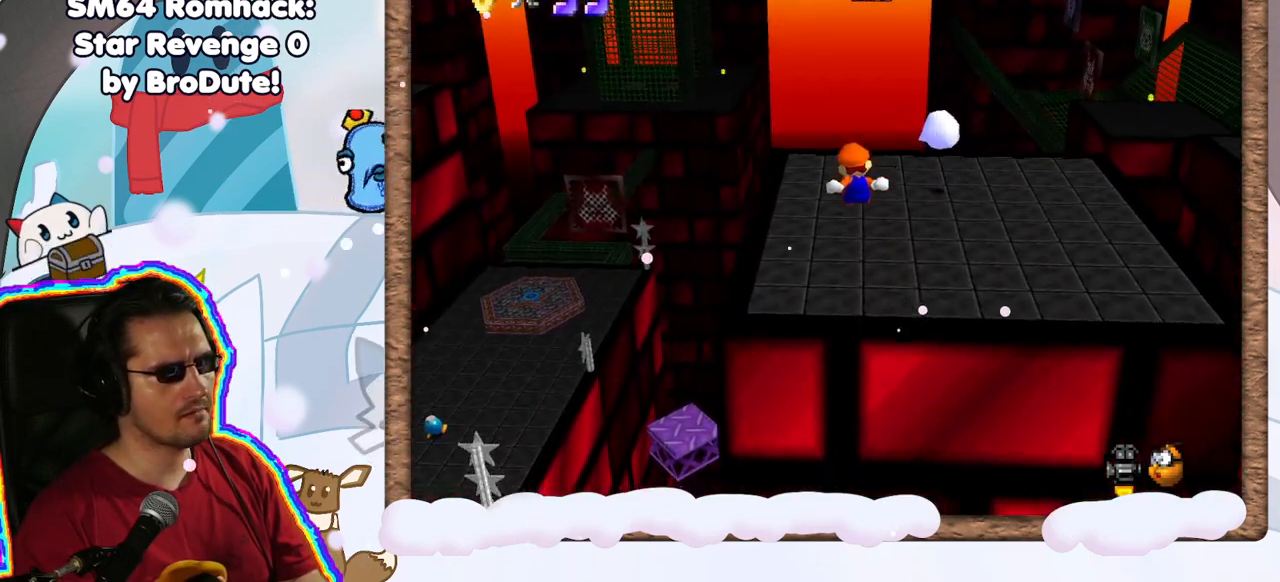
{"dt_ms": 500, "buttons": [], "left_stick": "up", "events": [[50, "left_stick", "center"], [233, "C_LEFT", "down"], [367, "C_LEFT", "up"], [383, "left_stick", "up"]]}
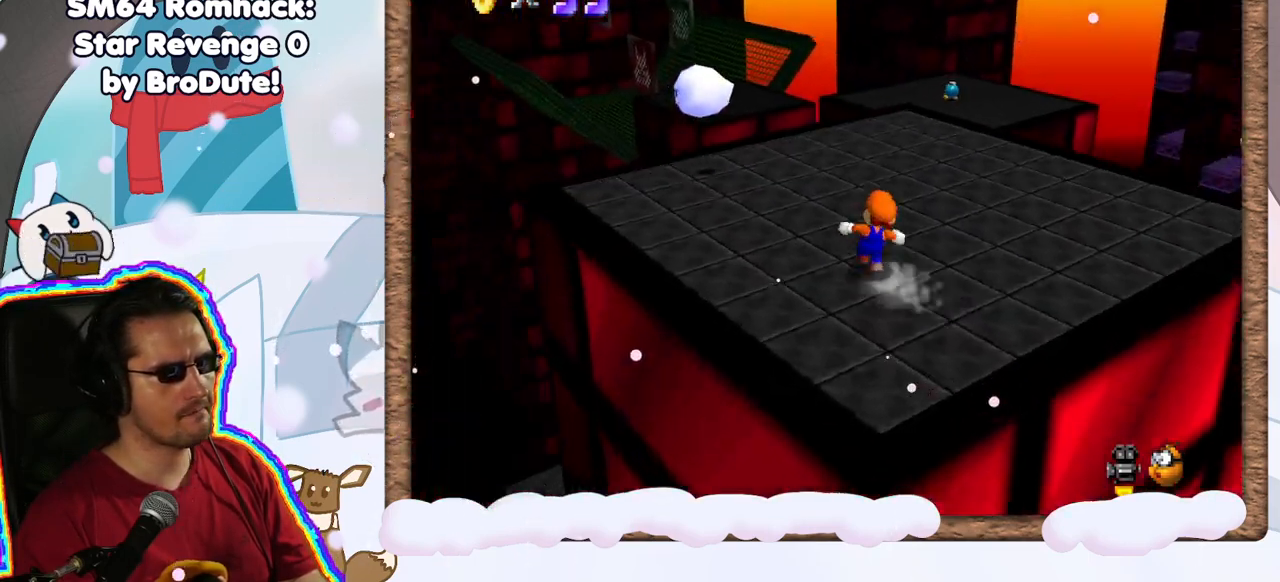
{"dt_ms": 500, "buttons": [], "left_stick": "center", "events": [[67, "C_LEFT", "down"], [167, "left_stick", "up-left"], [183, "C_LEFT", "up"], [283, "left_stick", "left"], [467, "left_stick", "center"]]}
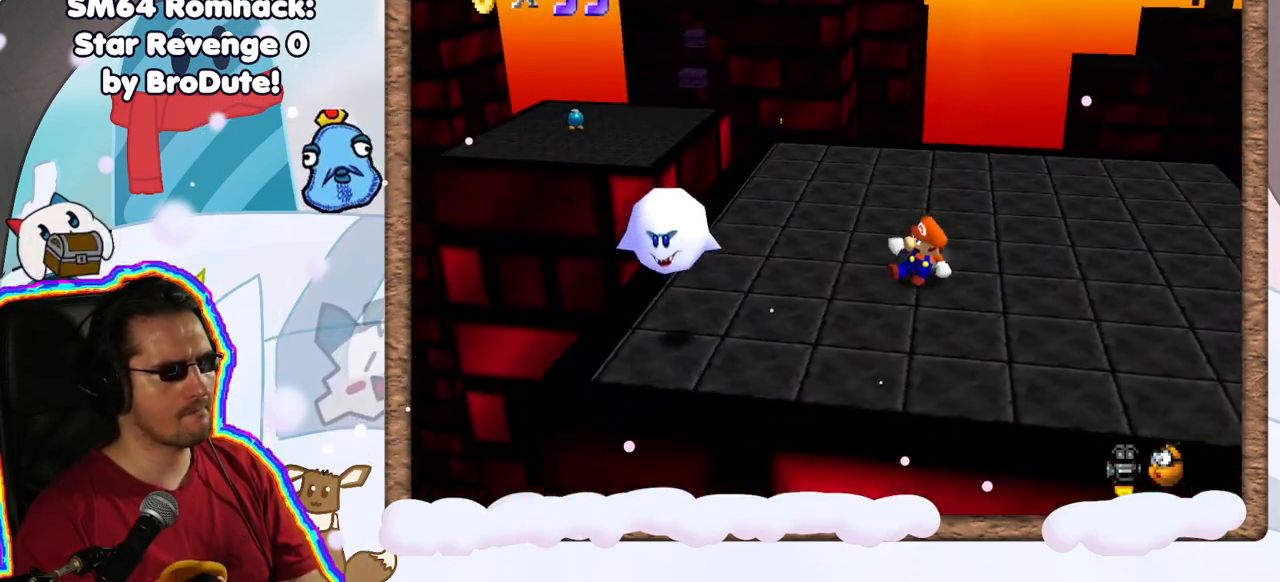
{"dt_ms": 500, "buttons": [], "left_stick": "center", "events": []}
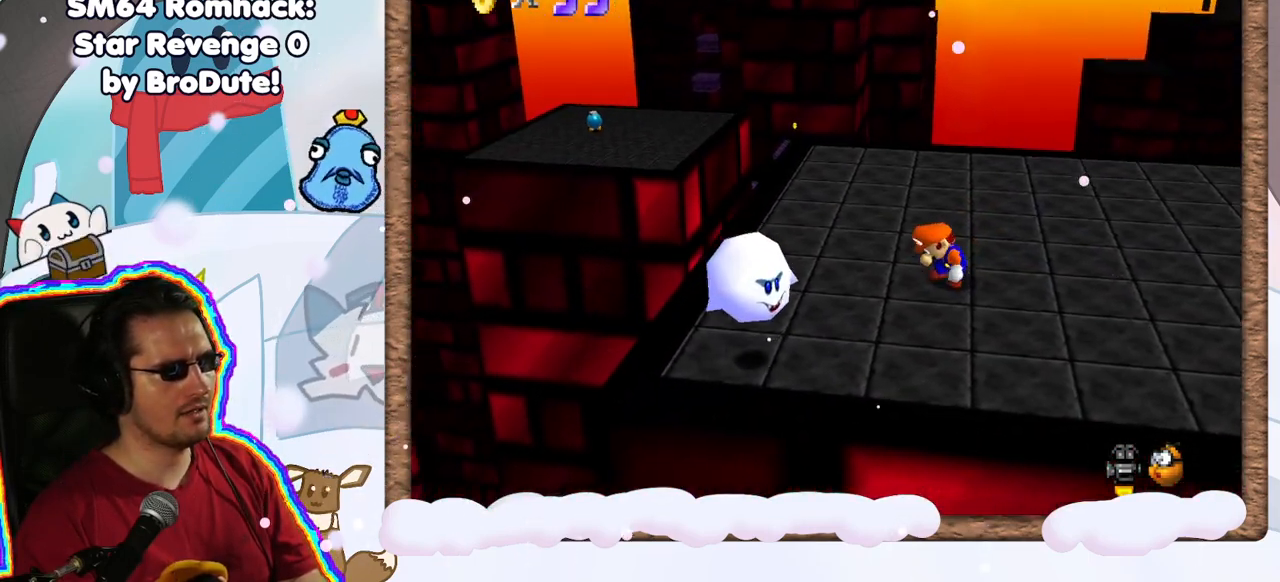
{"dt_ms": 500, "buttons": ["C_RIGHT"], "left_stick": "up-right", "events": [[200, "left_stick", "up"], [433, "left_stick", "up-right"], [467, "C_RIGHT", "down"]]}